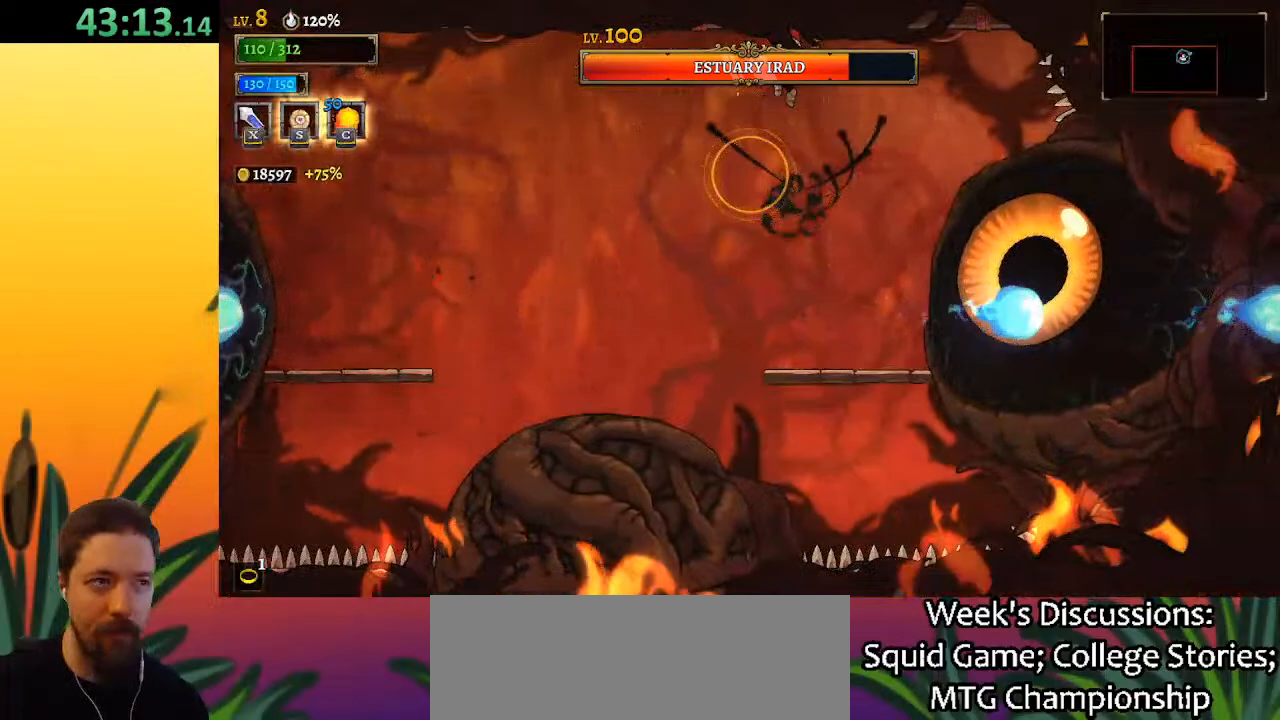
Gameplay with keyboard; each line is a JSON object with the keys held at the frame after it. "events" lists presses ("down") and releases ("up") of "a", "c", "d", "down", "left", "right", "s", "up", "x" and "z" between this image and that frame as [ms after this image, input, new state], when the widget could be followed in between. No other keys are recorded. Mouse input is not recorded.
{"keys": [], "events": [[50, "right", "down"], [100, "x", "down"], [183, "right", "up"], [233, "x", "up"], [333, "c", "down"], [417, "c", "up"]]}
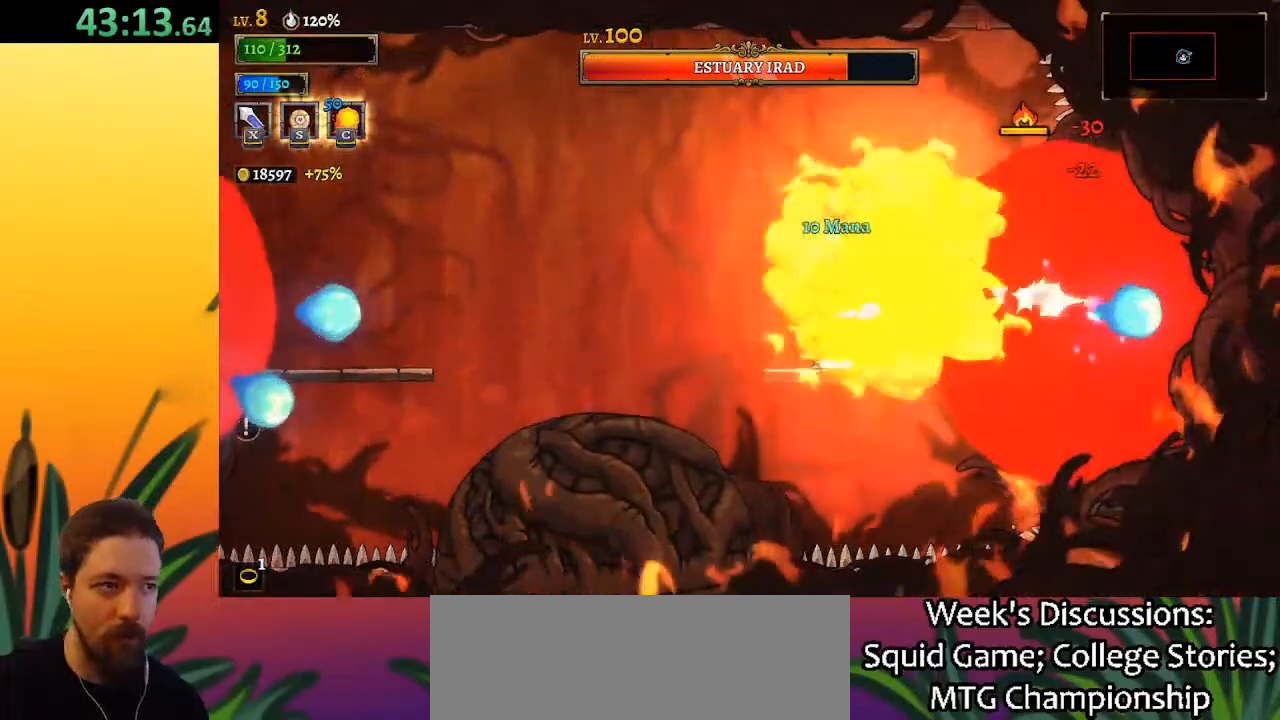
{"keys": [], "events": [[300, "x", "down"], [433, "x", "up"]]}
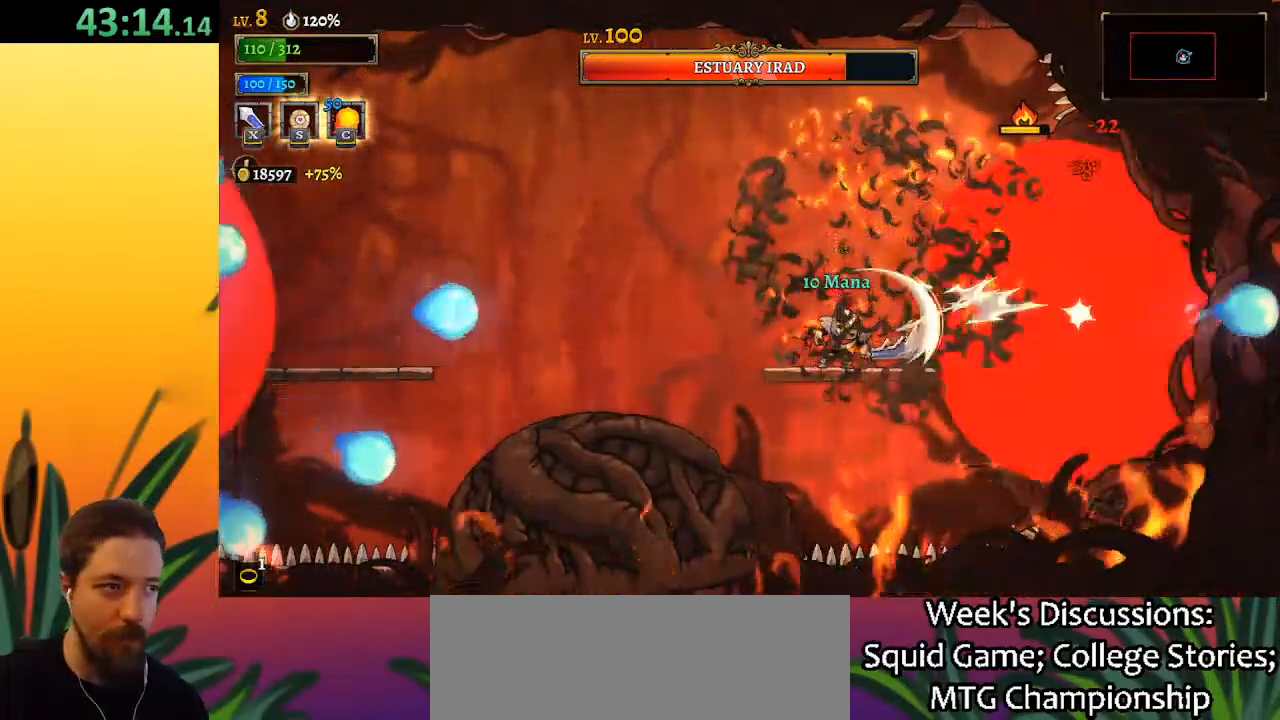
{"keys": [], "events": [[267, "x", "down"], [350, "x", "up"]]}
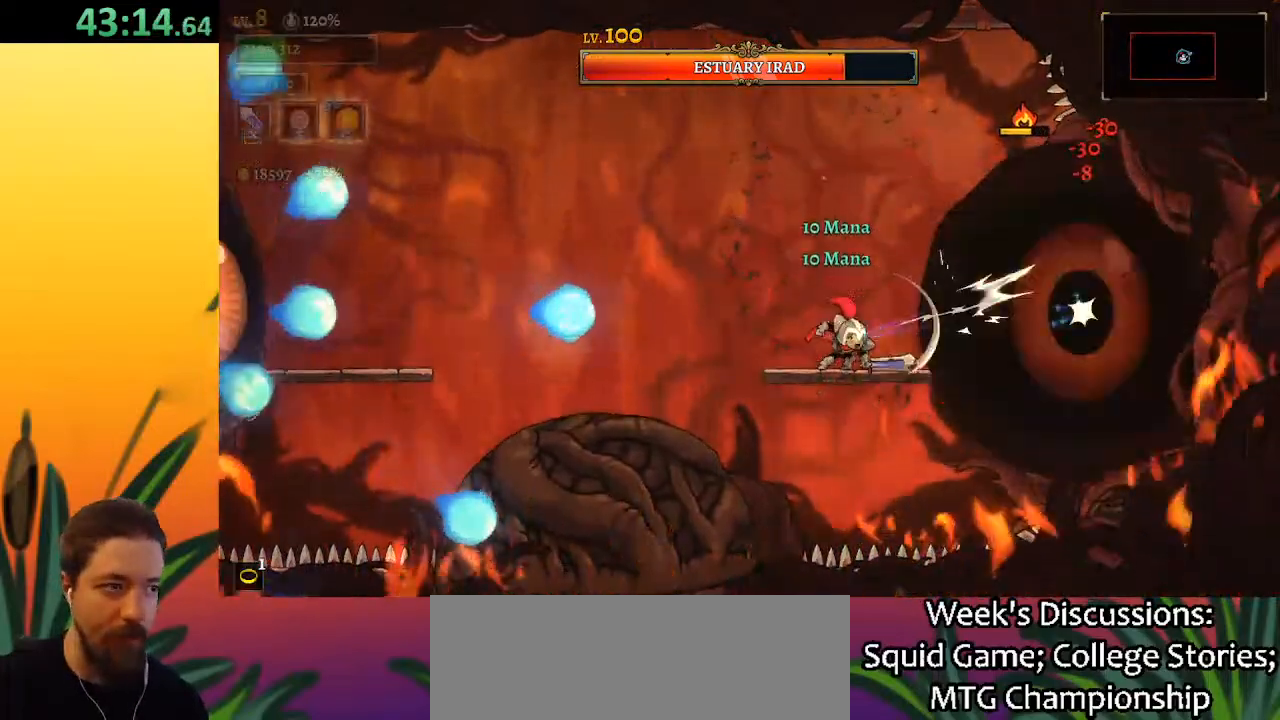
{"keys": ["left"], "events": [[183, "x", "down"], [233, "z", "down"], [317, "left", "down"], [317, "x", "up"], [317, "z", "up"]]}
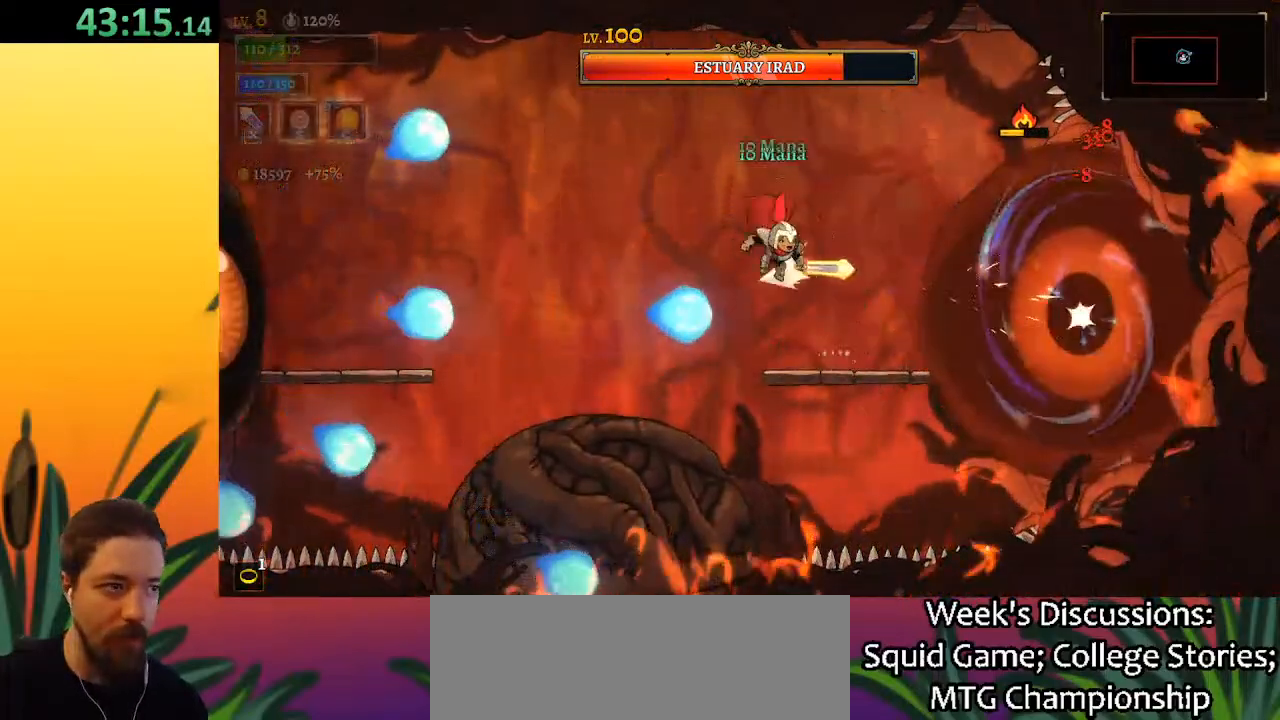
{"keys": ["a", "left"], "events": [[17, "a", "down"]]}
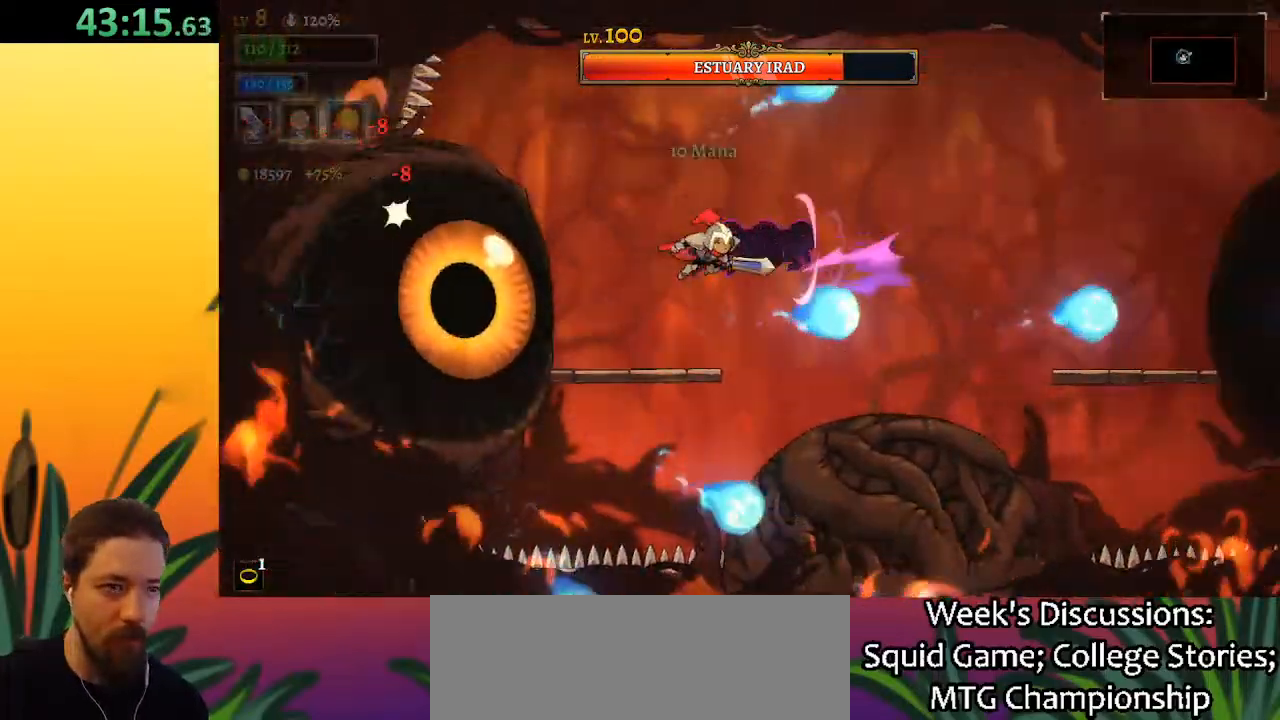
{"keys": [], "events": [[17, "a", "up"], [117, "x", "down"], [167, "left", "up"], [217, "x", "up"]]}
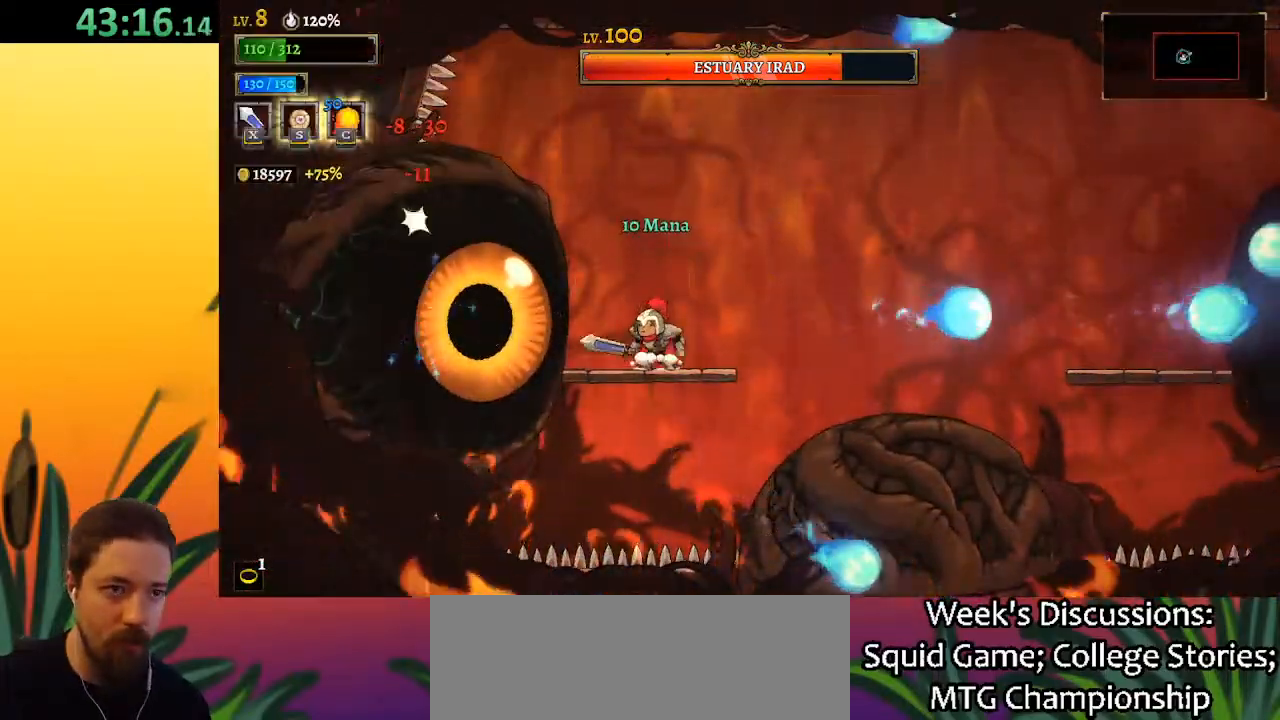
{"keys": [], "events": [[50, "x", "down"], [133, "x", "up"], [183, "c", "down"], [183, "left", "down"], [233, "left", "up"], [283, "c", "up"]]}
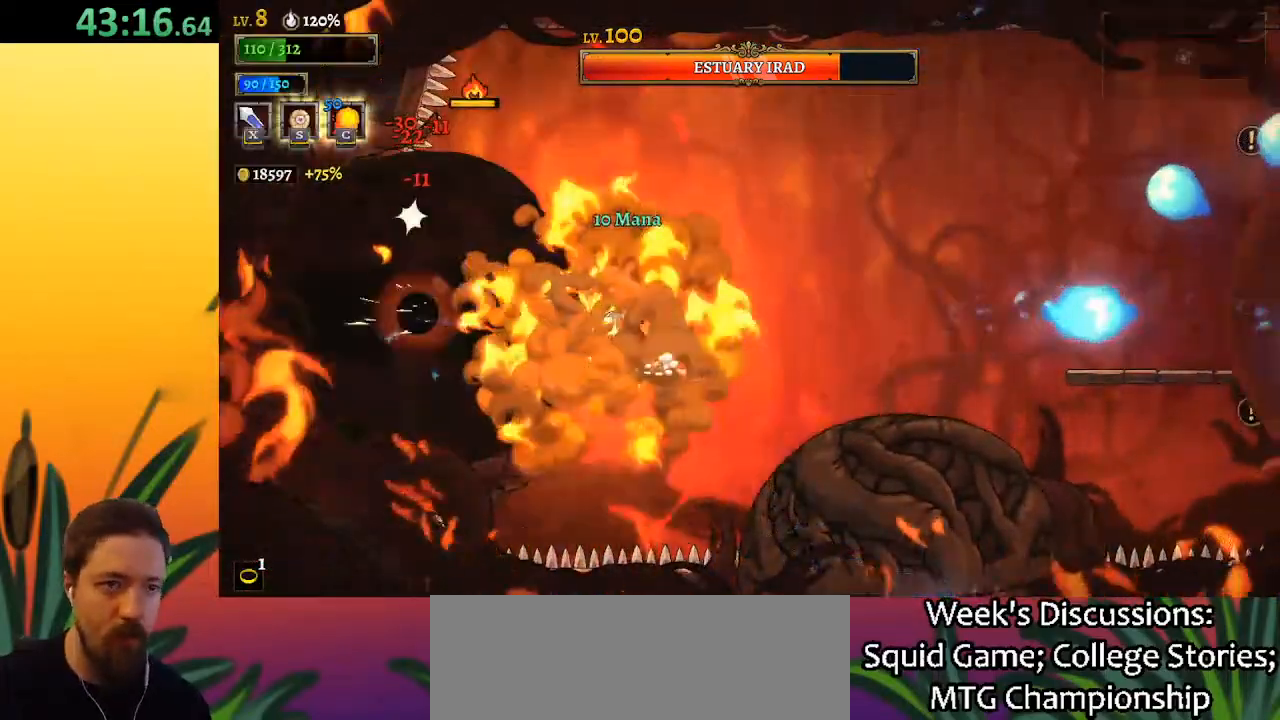
{"keys": [], "events": [[200, "x", "down"], [300, "x", "up"]]}
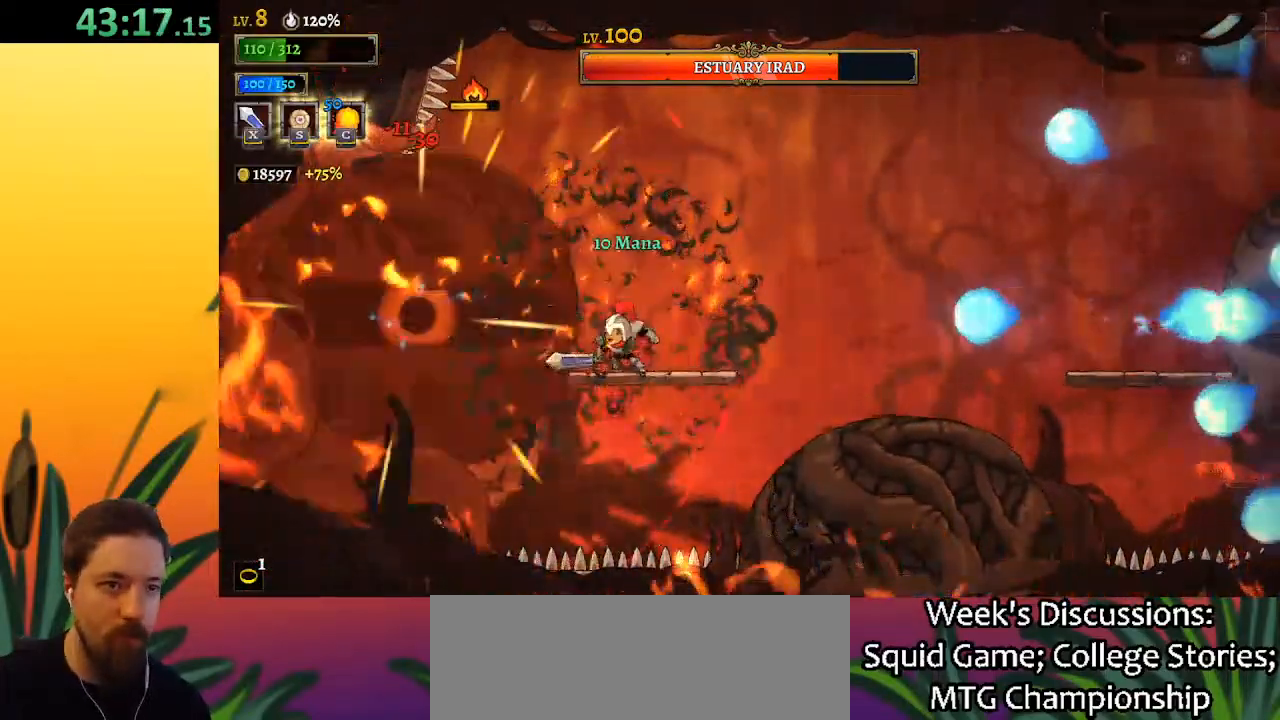
{"keys": ["right", "z"], "events": [[83, "x", "down"], [167, "right", "down"], [167, "x", "up"], [217, "z", "down"]]}
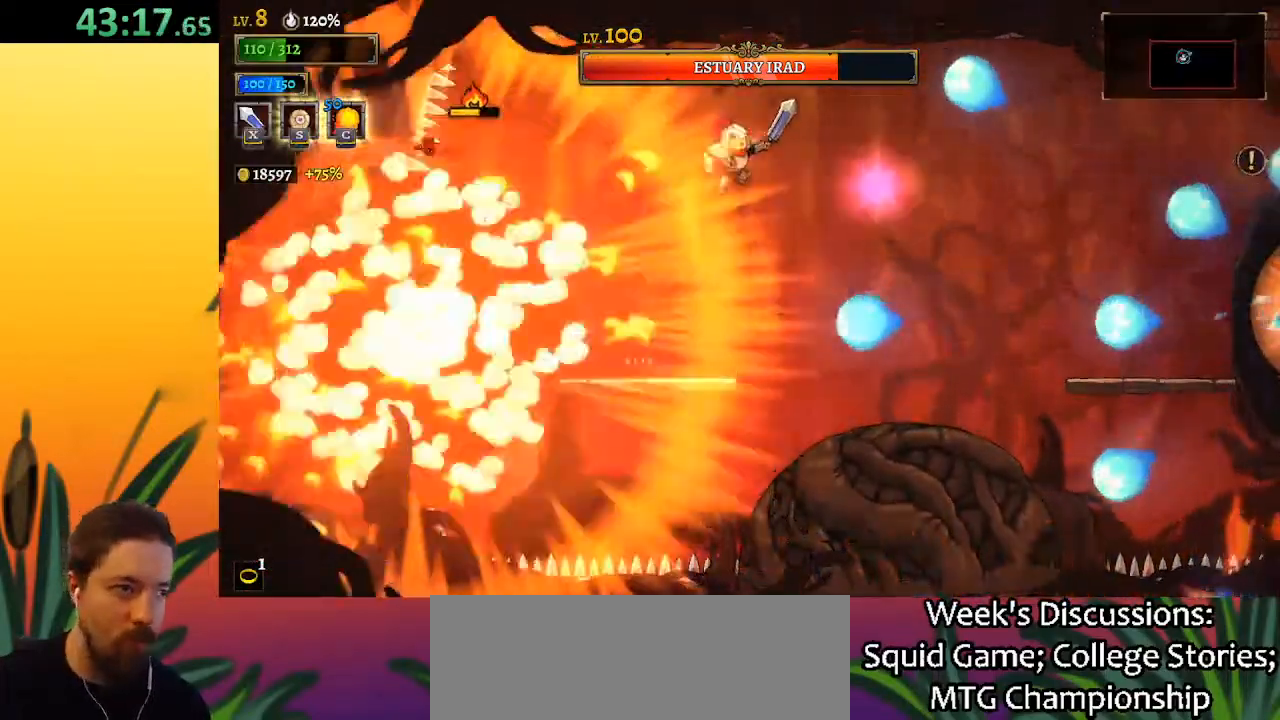
{"keys": ["d", "right"], "events": [[50, "z", "up"], [333, "d", "down"]]}
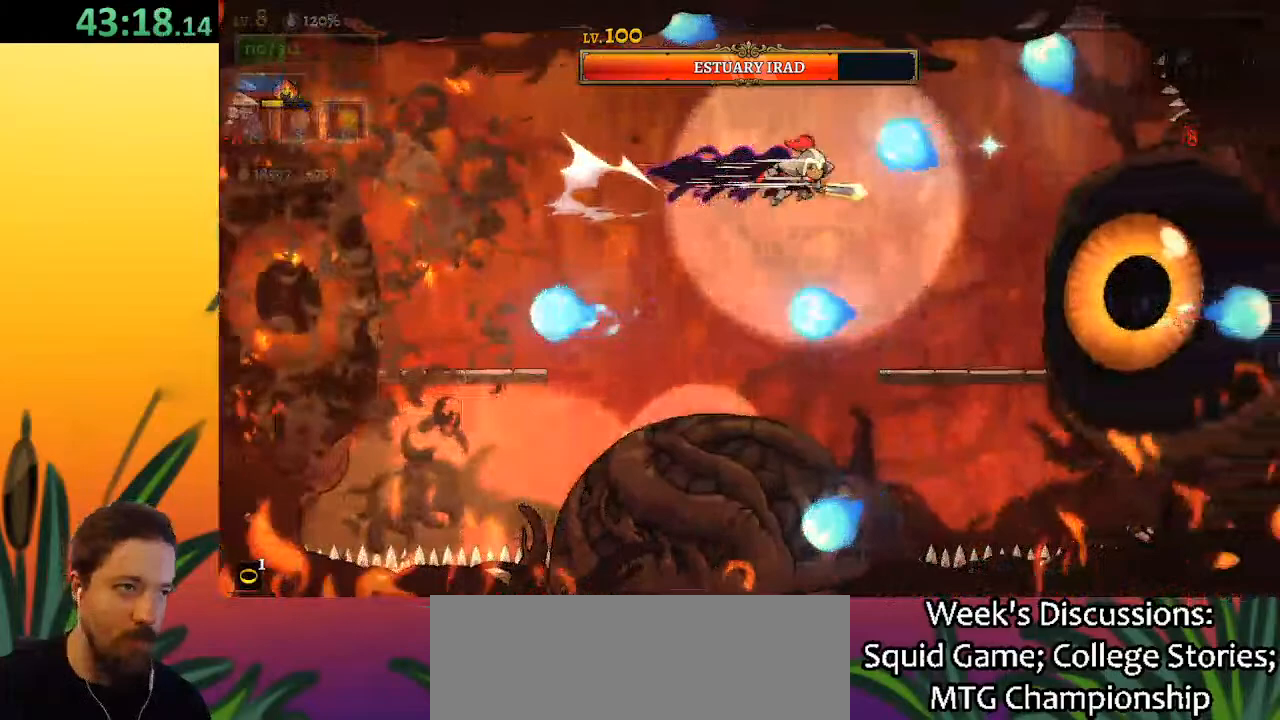
{"keys": [], "events": [[17, "d", "up"], [67, "right", "up"], [200, "right", "down"], [350, "x", "down"], [433, "x", "up"], [483, "right", "up"]]}
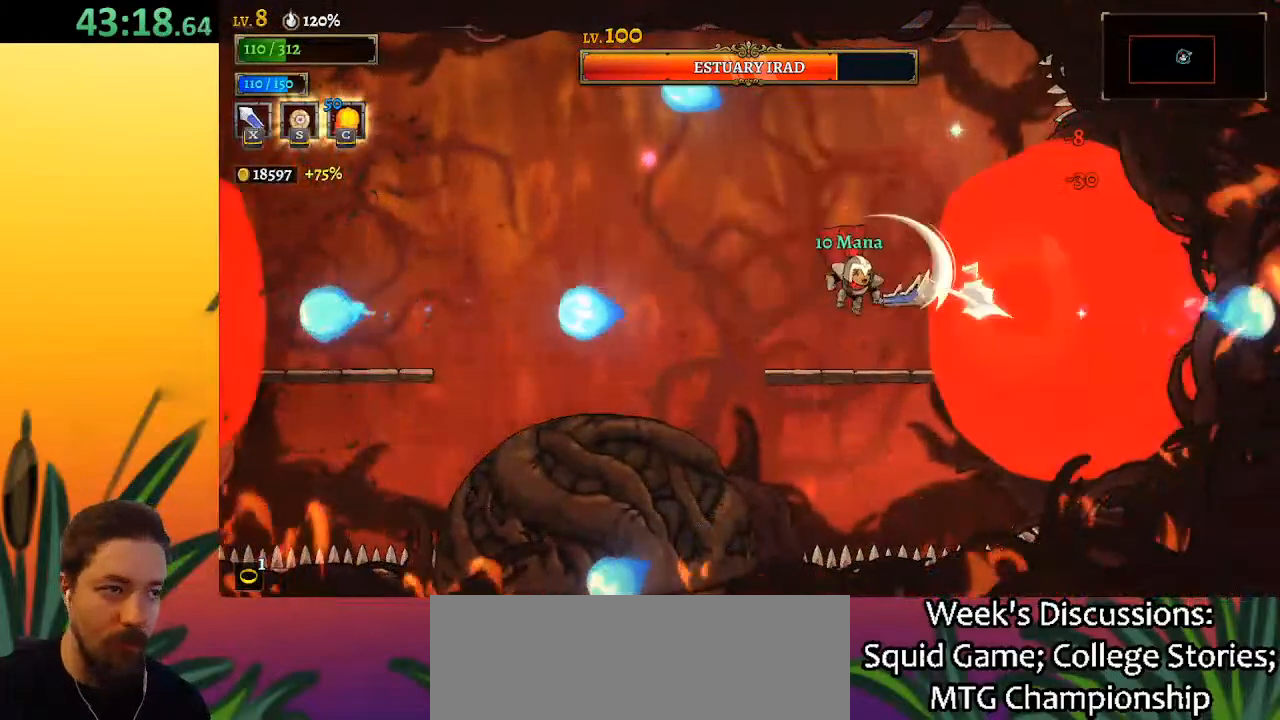
{"keys": ["c"], "events": [[267, "x", "down"], [367, "x", "up"], [500, "c", "down"]]}
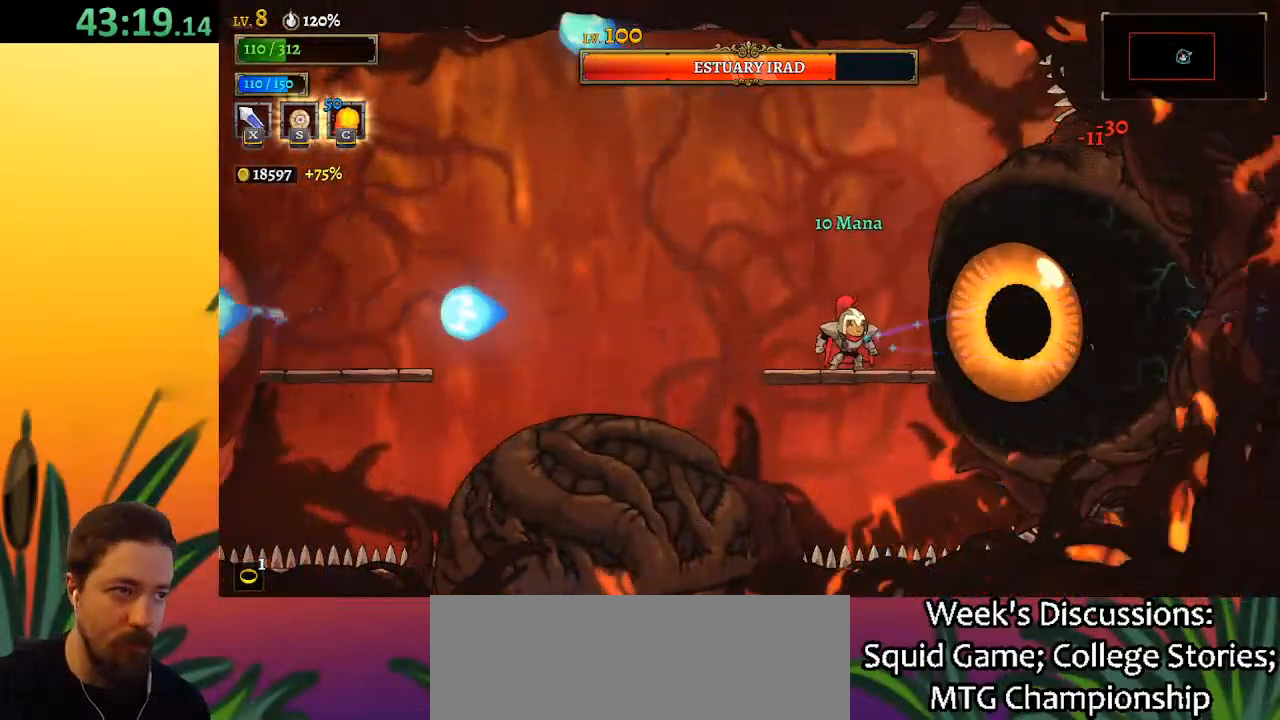
{"keys": ["x"], "events": [[50, "c", "up"], [467, "x", "down"]]}
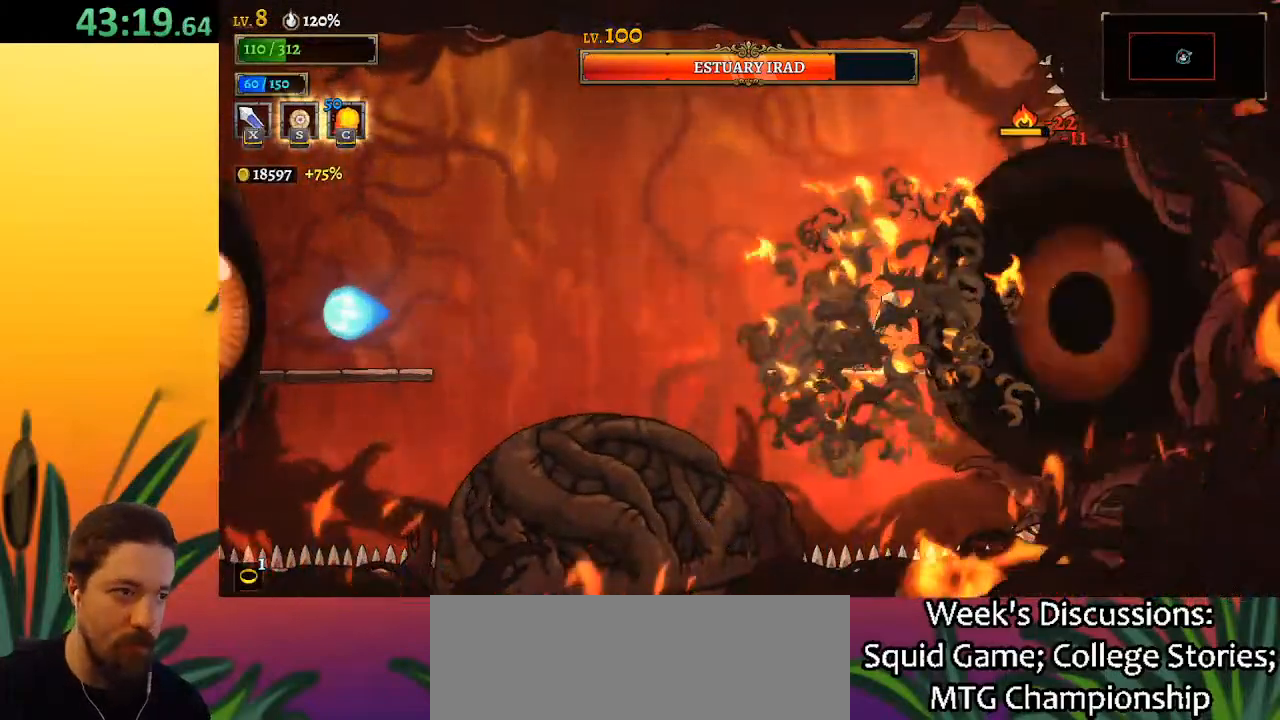
{"keys": ["x"], "events": [[117, "x", "up"], [483, "x", "down"]]}
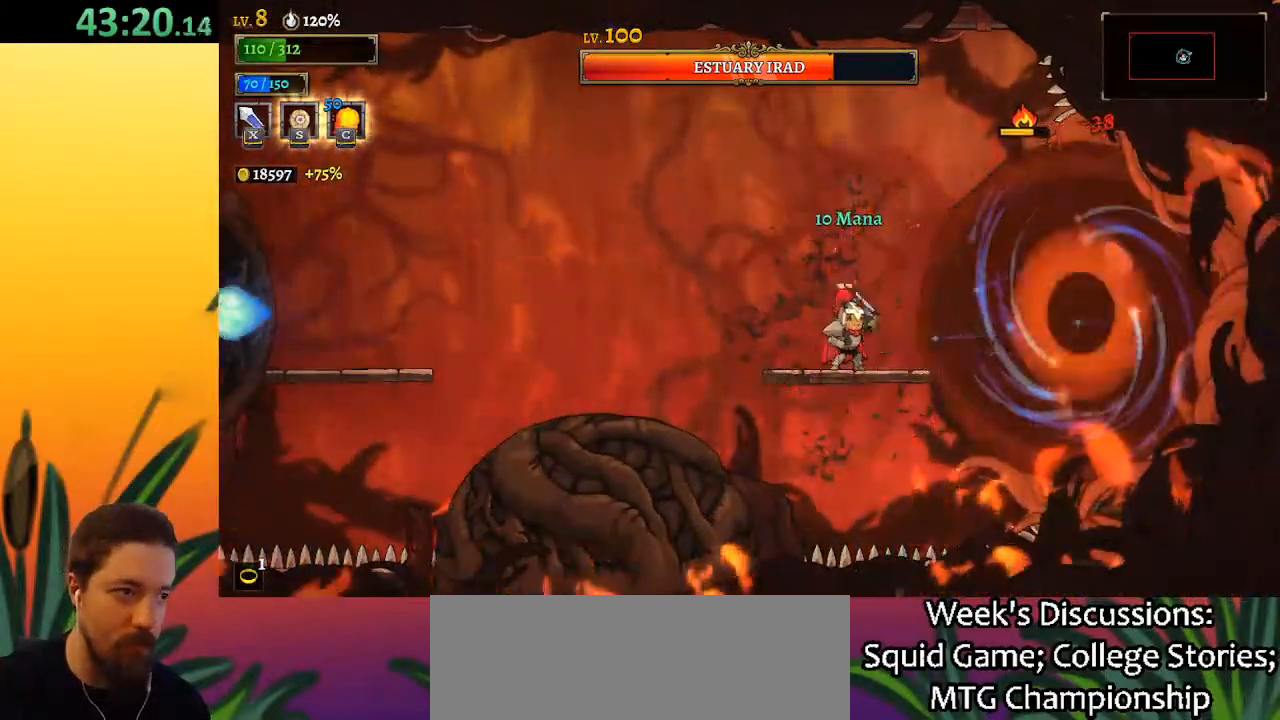
{"keys": ["x", "z"], "events": [[83, "x", "up"], [450, "x", "down"], [450, "z", "down"]]}
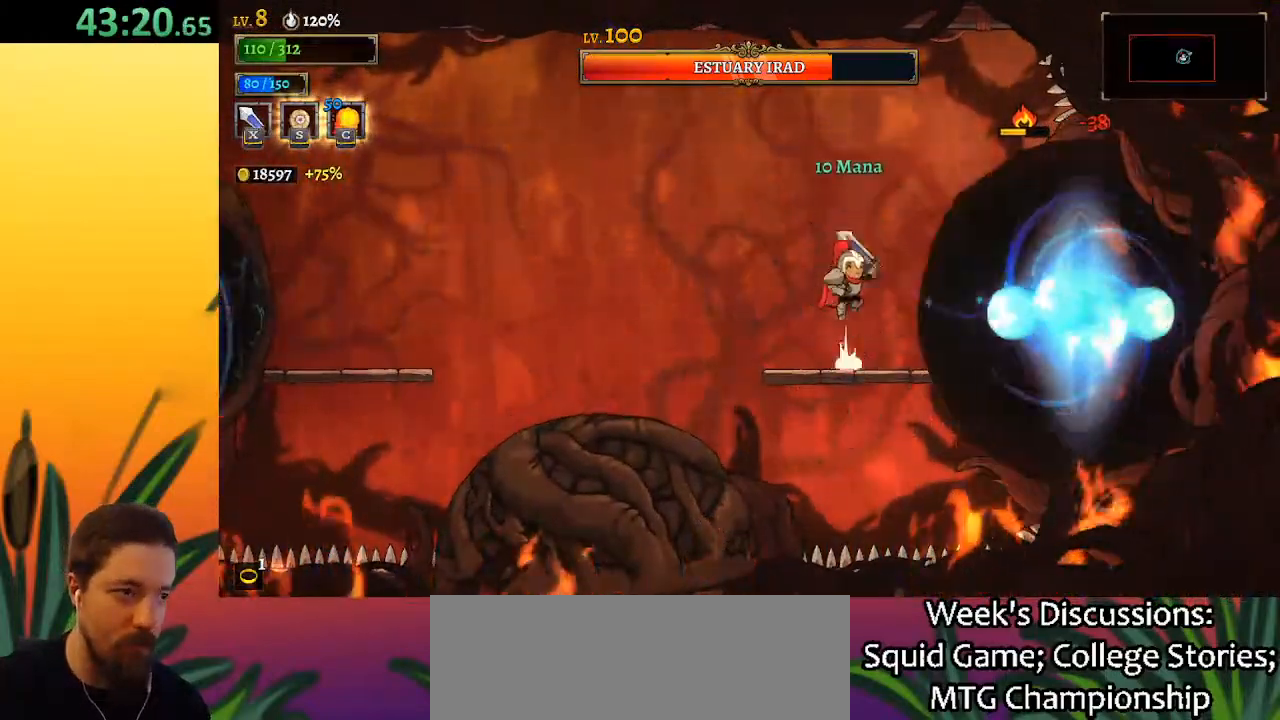
{"keys": ["a", "left"], "events": [[50, "left", "down"], [50, "x", "up"], [100, "z", "up"], [183, "a", "down"]]}
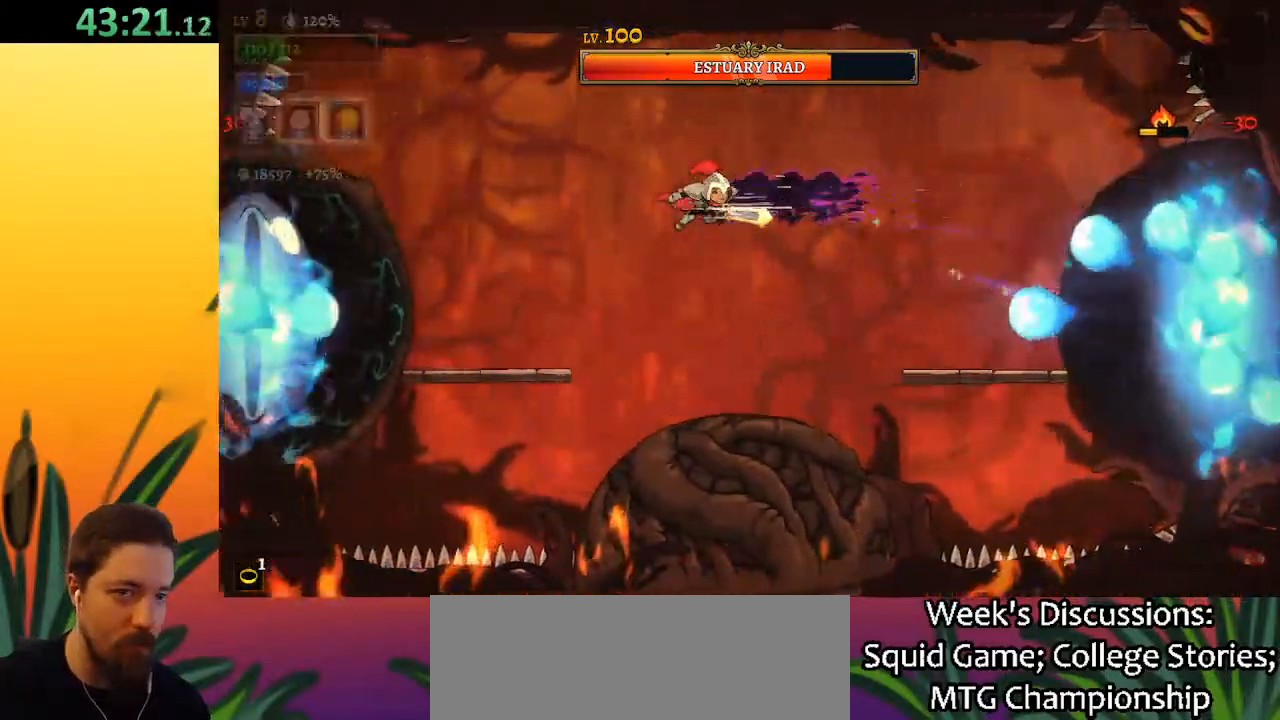
{"keys": [], "events": [[150, "a", "up"], [300, "left", "up"]]}
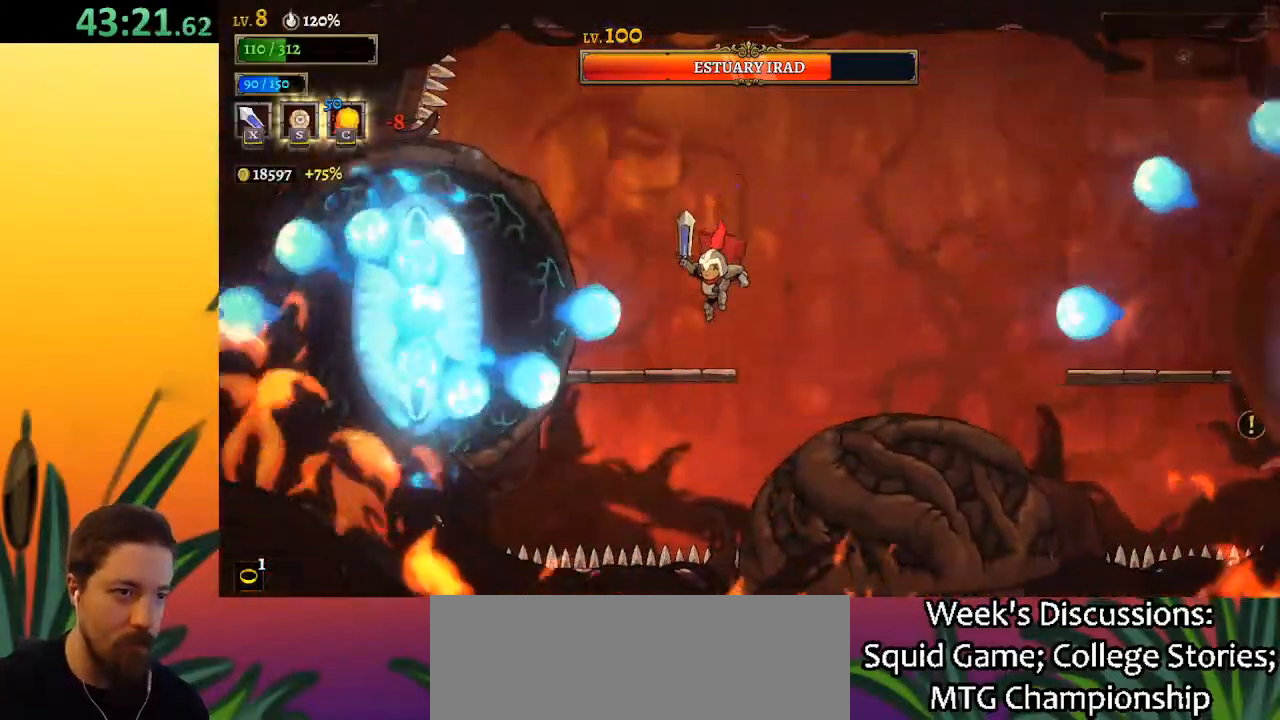
{"keys": [], "events": [[167, "right", "down"], [167, "z", "down"], [400, "right", "up"], [467, "z", "up"]]}
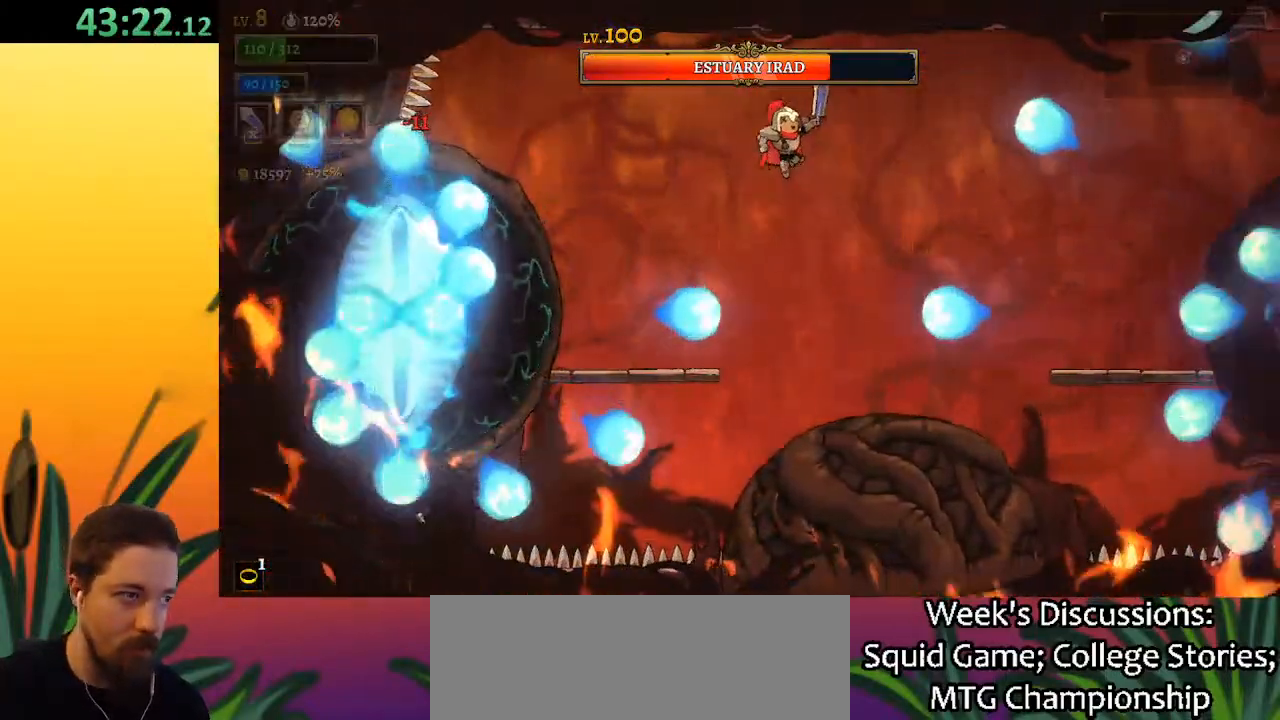
{"keys": ["d", "right"], "events": [[333, "d", "down"], [333, "right", "down"]]}
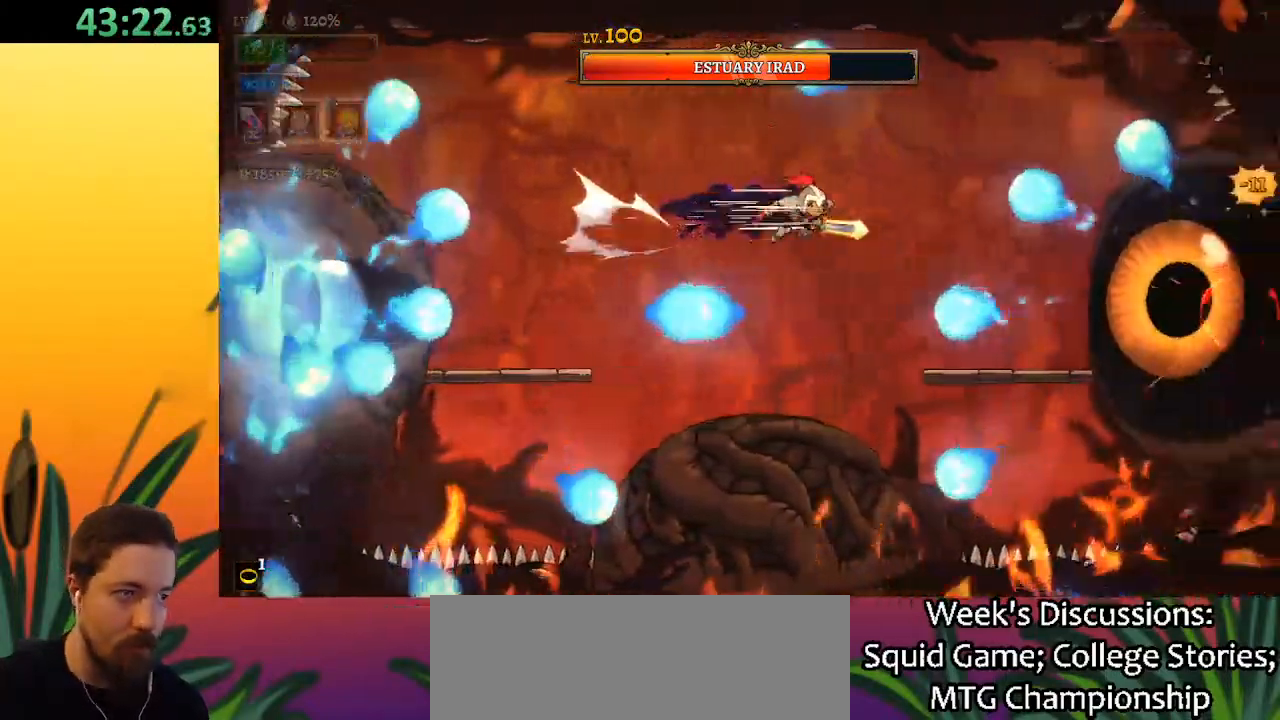
{"keys": [], "events": [[117, "d", "up"], [317, "x", "down"], [400, "x", "up"], [500, "right", "up"]]}
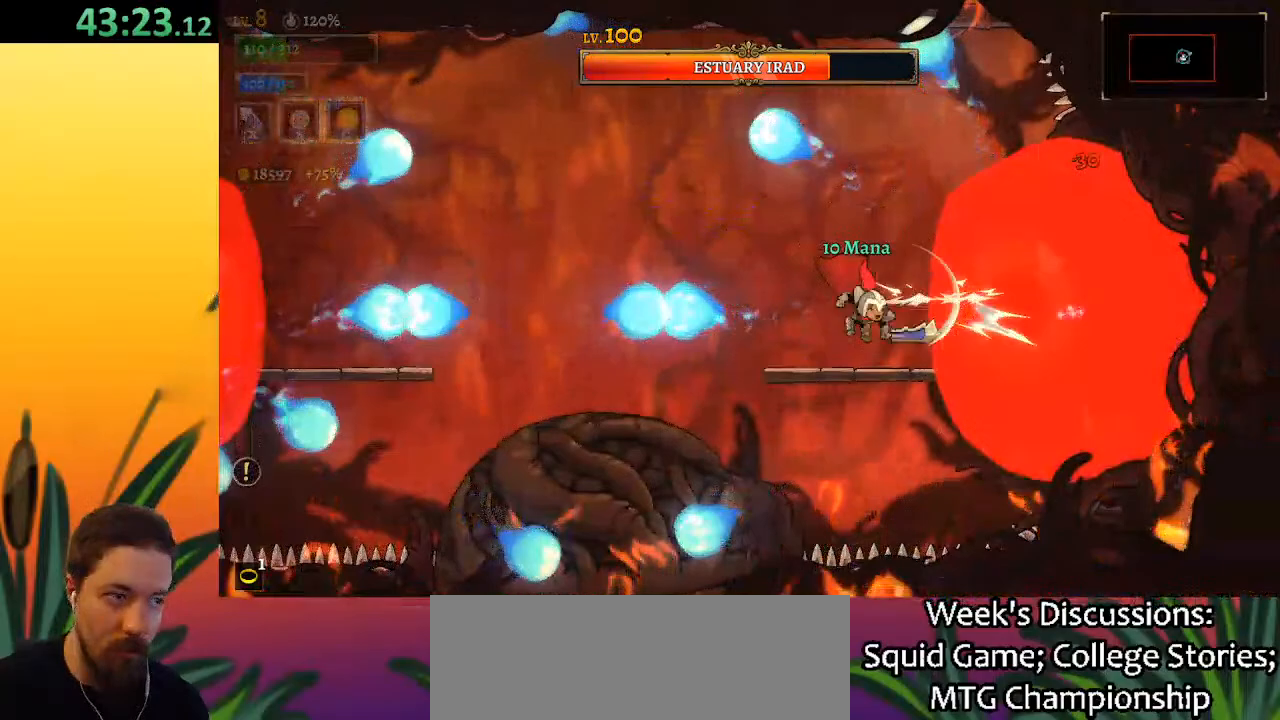
{"keys": ["left", "x", "z"], "events": [[283, "z", "down"], [333, "x", "down"], [467, "left", "down"]]}
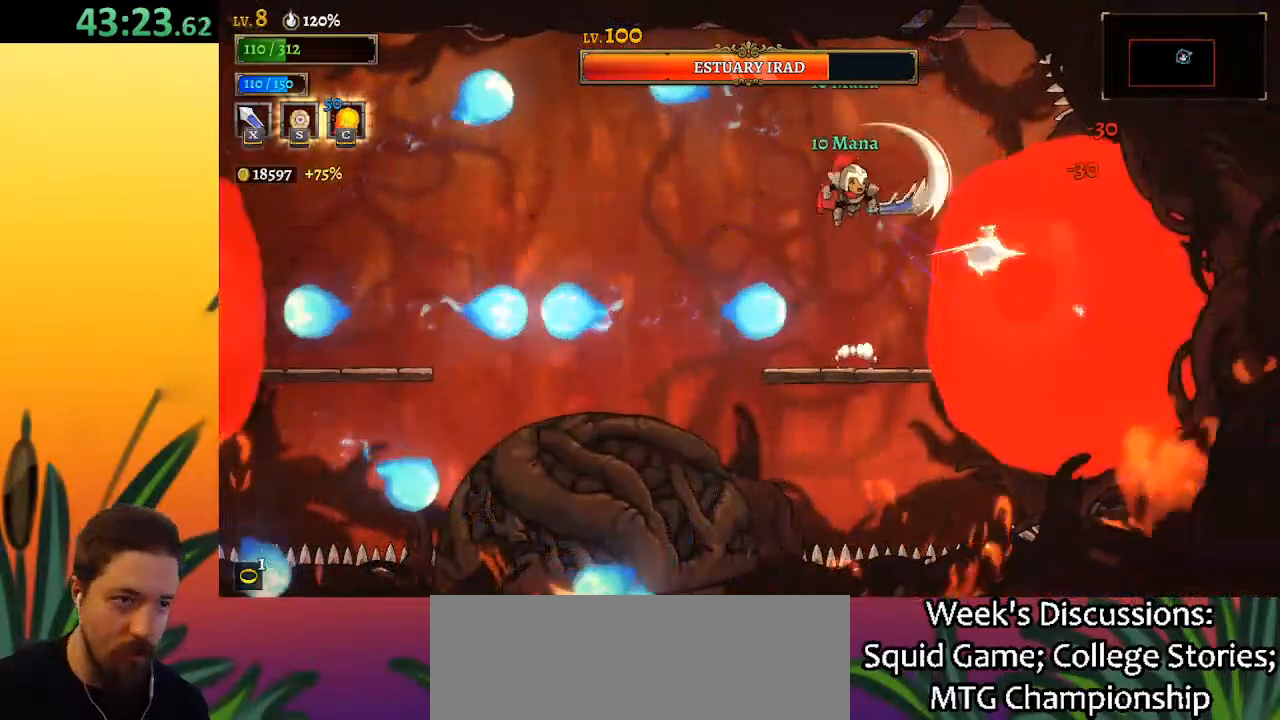
{"keys": ["a", "left"], "events": [[67, "x", "up"], [67, "z", "up"], [300, "a", "down"]]}
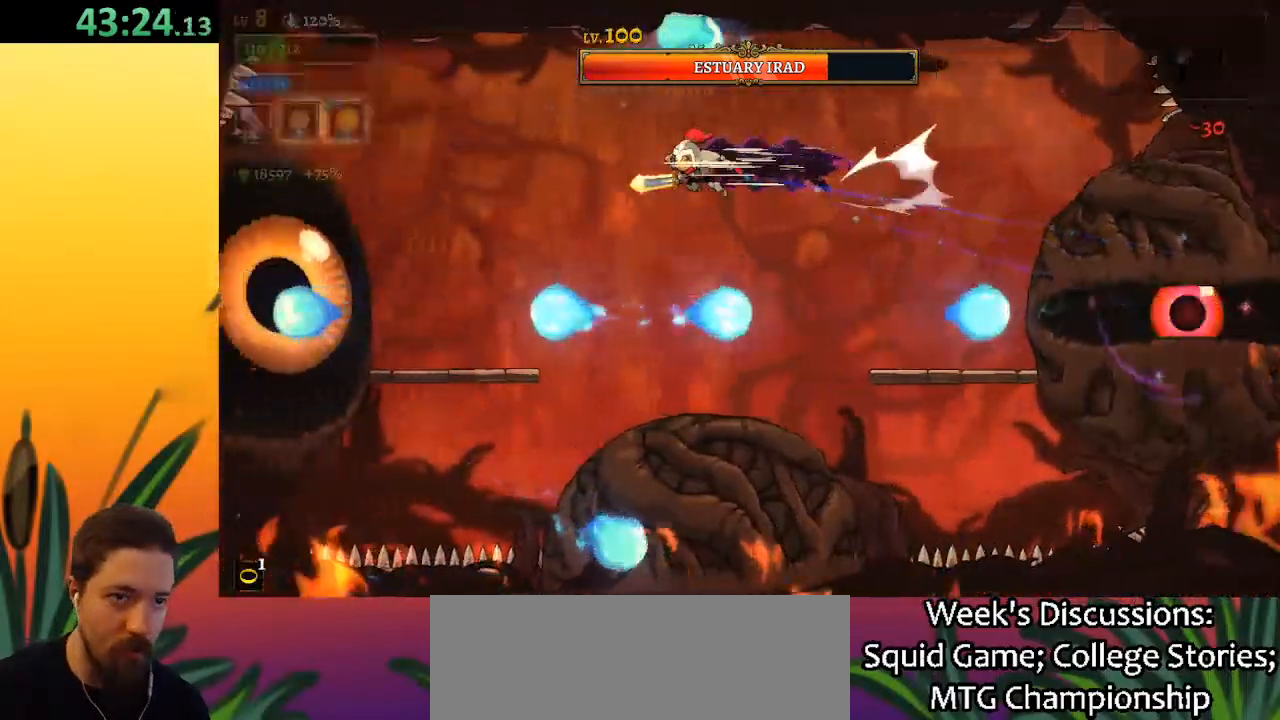
{"keys": ["left"], "events": [[83, "a", "up"], [117, "left", "up"], [300, "z", "down"], [350, "left", "down"], [450, "z", "up"]]}
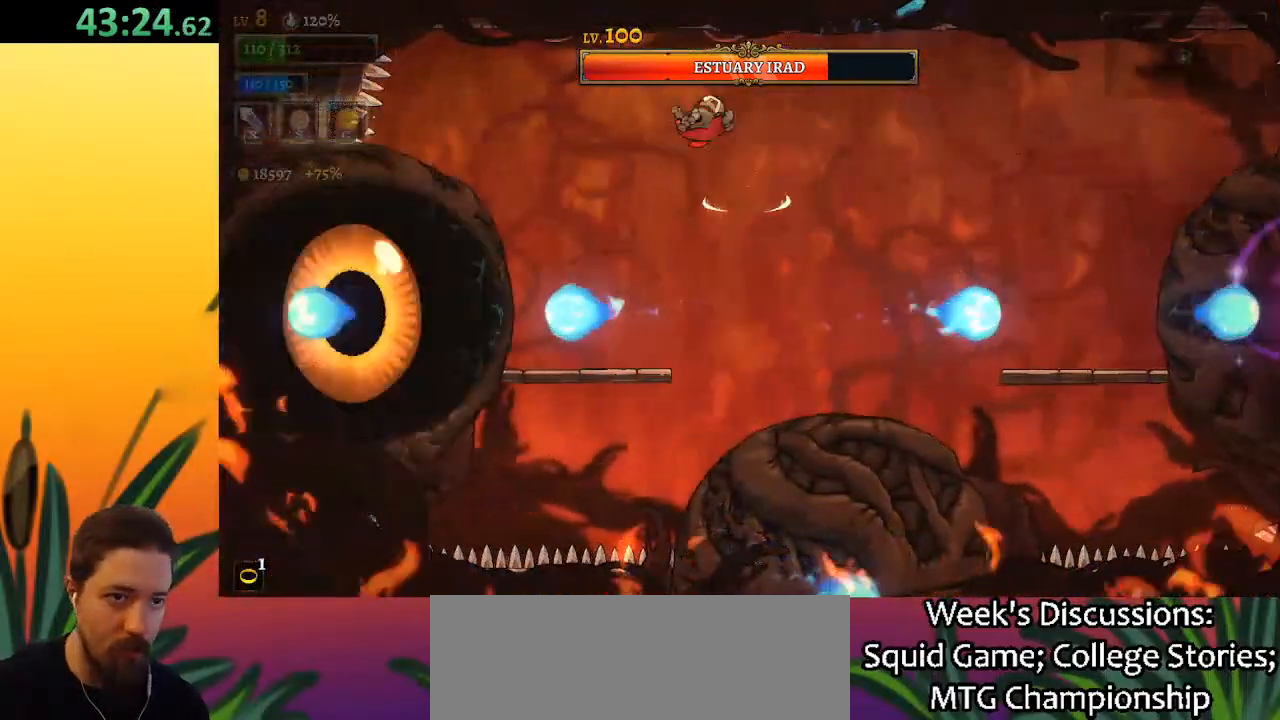
{"keys": [], "events": [[133, "x", "down"], [233, "x", "up"], [283, "c", "down"], [333, "left", "up"], [367, "c", "up"]]}
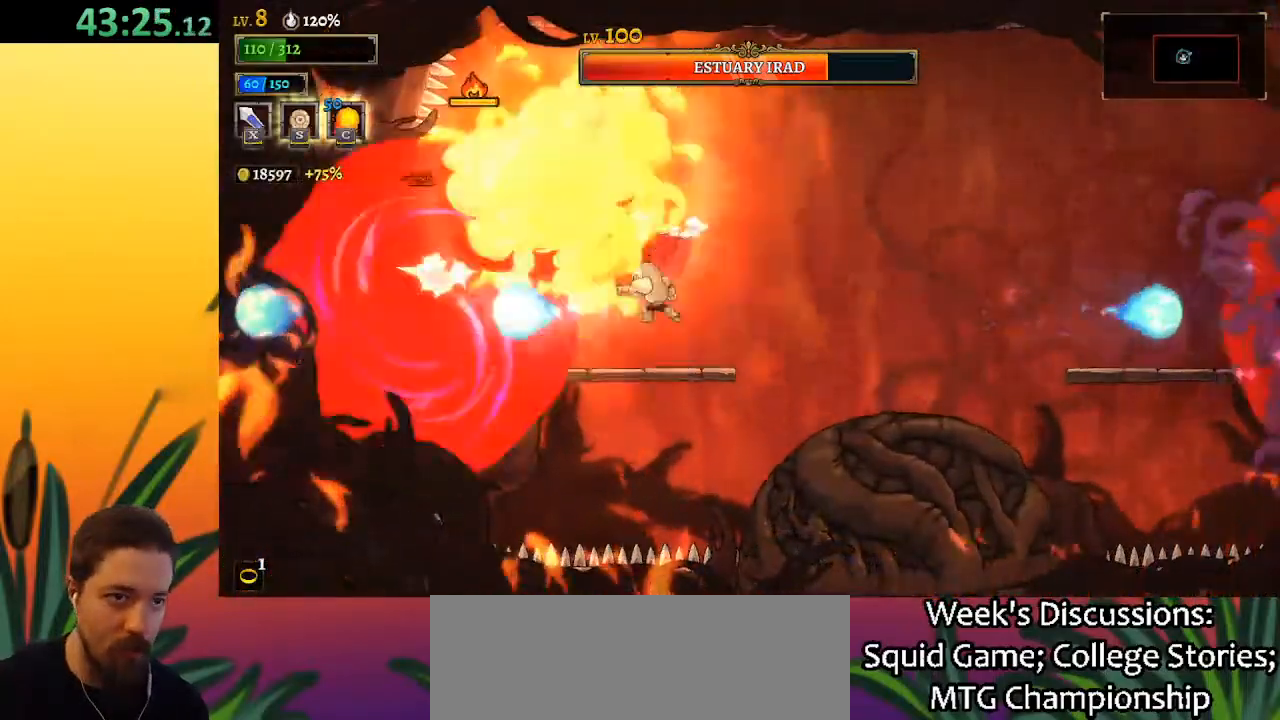
{"keys": [], "events": [[333, "x", "down"], [450, "x", "up"]]}
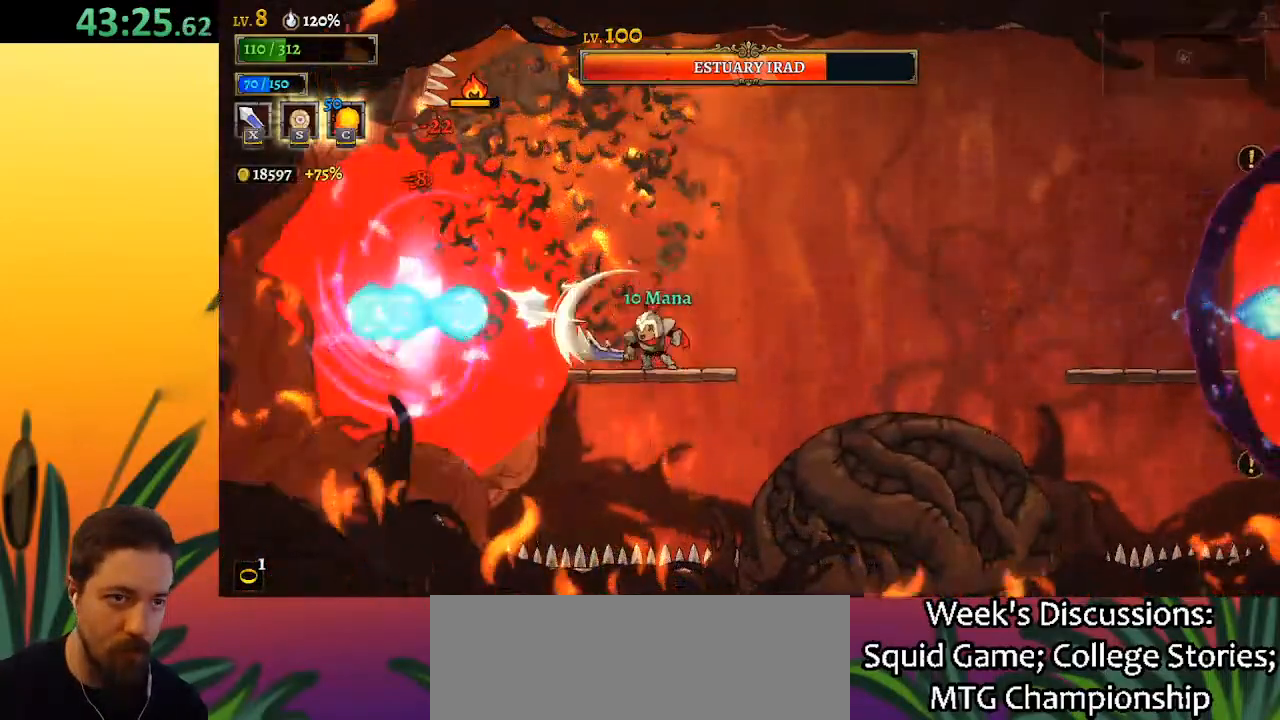
{"keys": ["x", "z"], "events": [[67, "right", "down"], [183, "right", "up"], [317, "z", "down"], [367, "x", "down"]]}
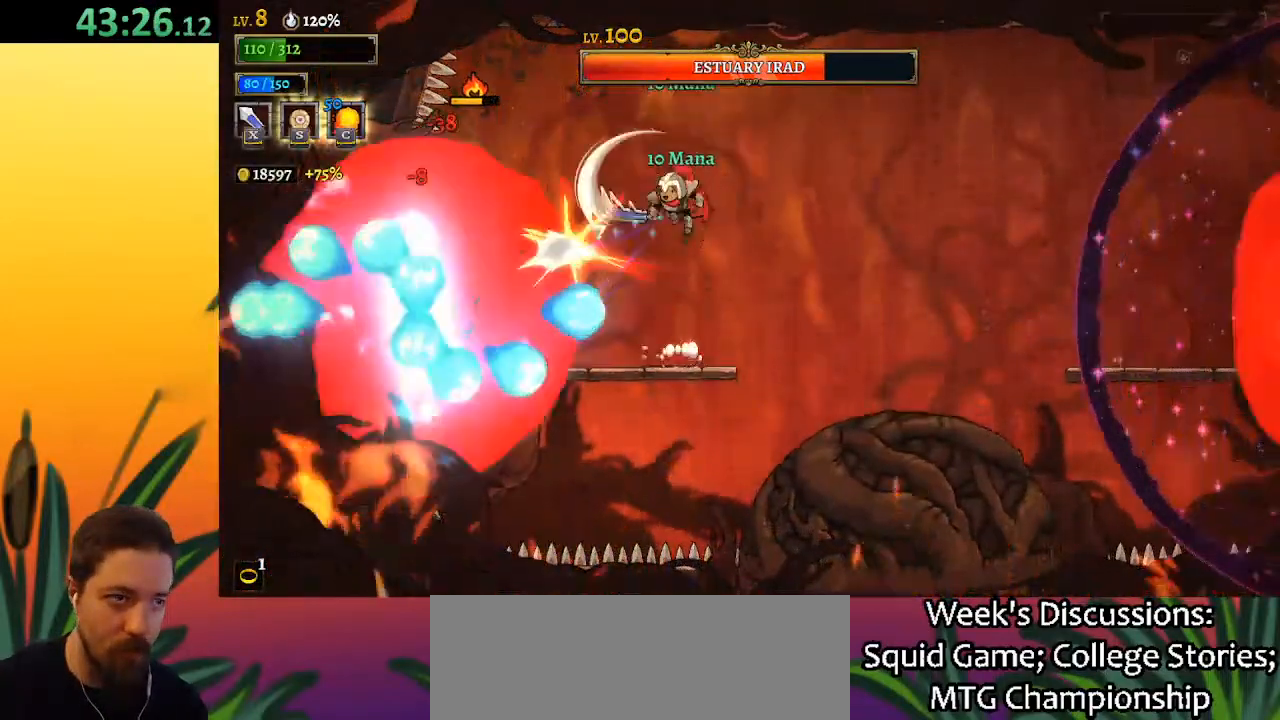
{"keys": ["d", "right"], "events": [[50, "right", "down"], [50, "x", "up"], [50, "z", "up"], [200, "d", "down"]]}
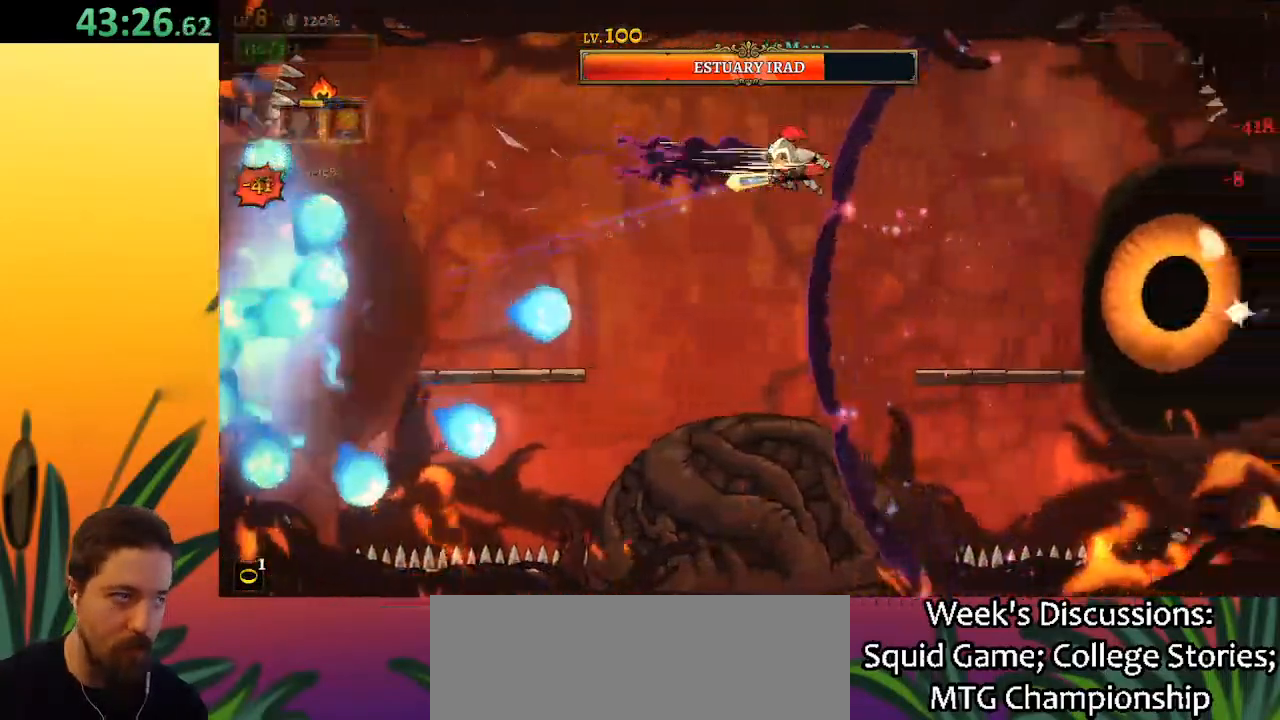
{"keys": [], "events": [[233, "d", "up"], [317, "x", "down"], [350, "right", "up"], [417, "x", "up"]]}
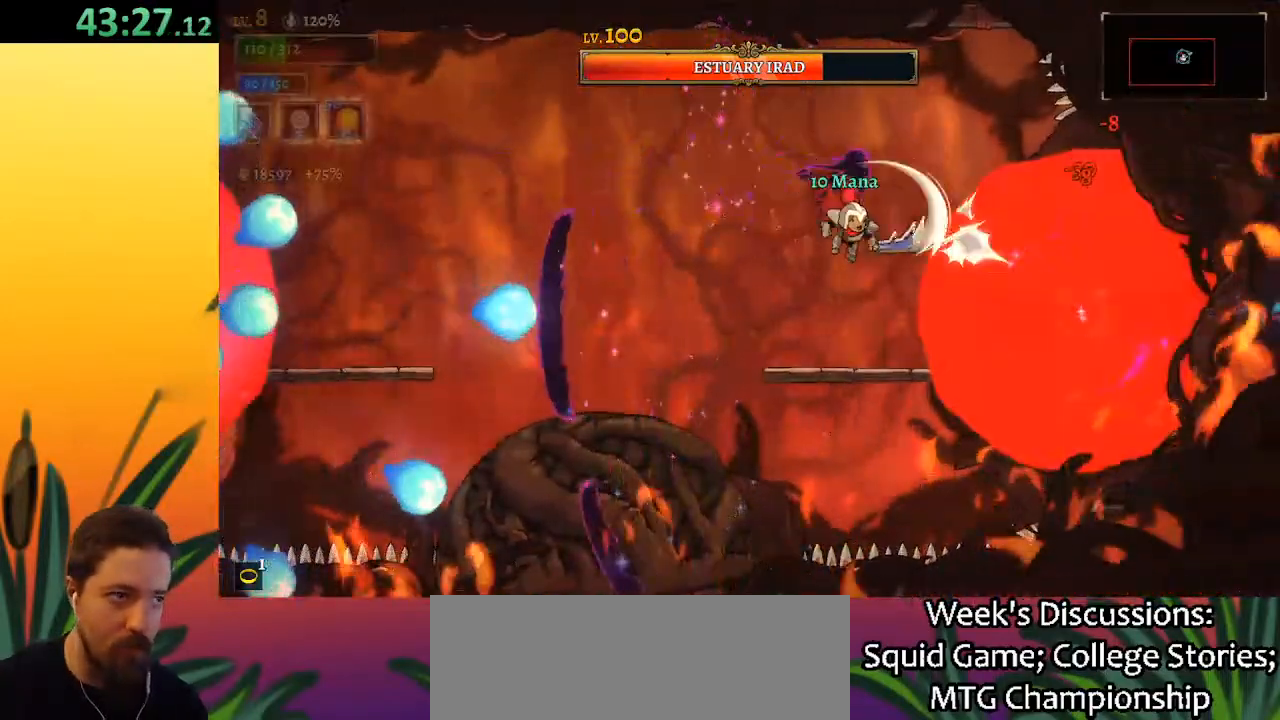
{"keys": [], "events": [[317, "x", "down"], [400, "x", "up"]]}
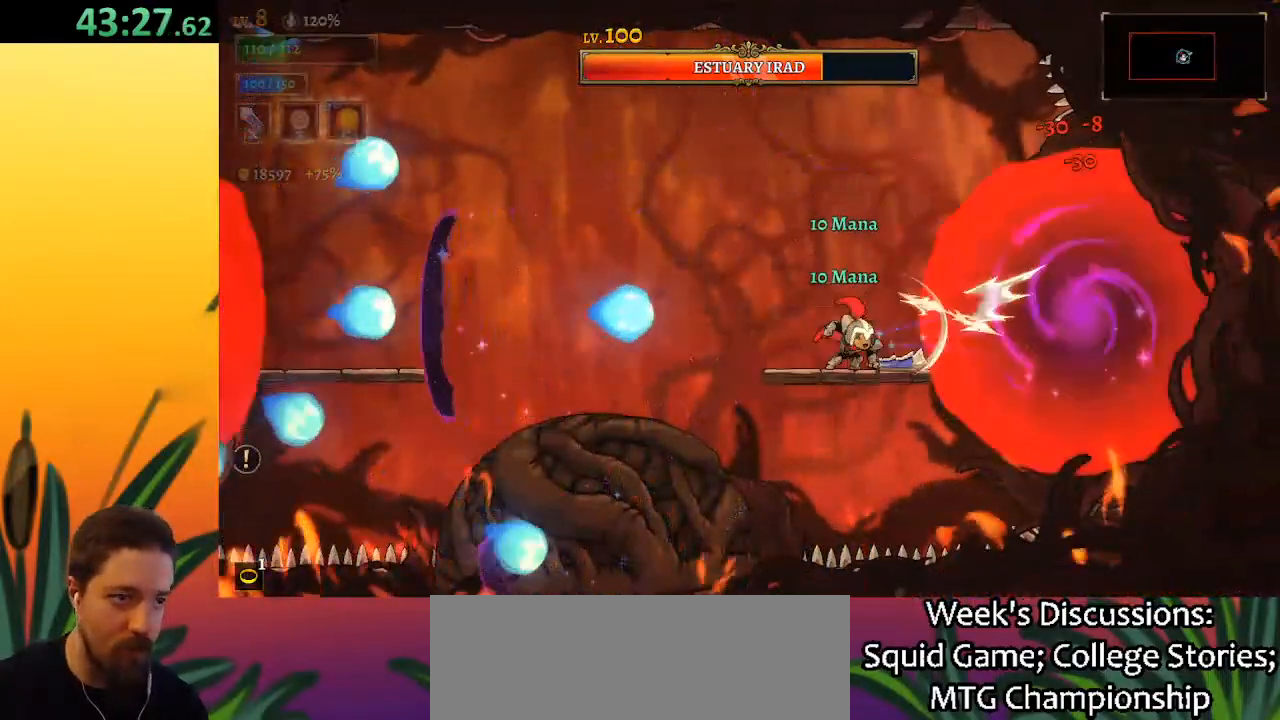
{"keys": ["left"], "events": [[233, "x", "down"], [233, "z", "down"], [367, "left", "down"], [367, "z", "up"], [417, "x", "up"]]}